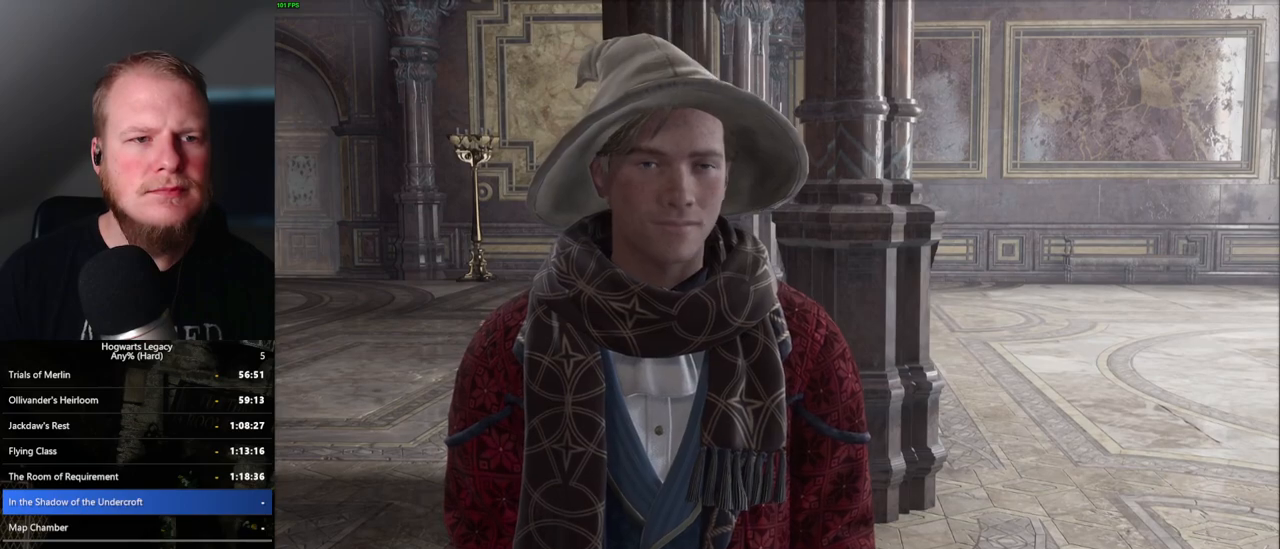
Gameplay with keyboard and mouse; each line is a JSON object with the keys and mouse buttons held at the frame after it. "events" lists presses ("down") and releases ("up") of ".", "/", "0", "1", "2", "3", "4", "5", "6", "7", "8", "9", "a", "alt_l", "alt_r", "b", "backslash", "backspace", "c", "caps_lock", "comma", "ctrl_l", "ctrl_r", "d", "e", "equals", "escape", "f", "f1", "f10", "f11", "f12", "f2", "f3", "f4", "f5", "f6", "f7", "f8", "f9", "g", "h", "i", "j", "k", "l", "lbracket", "m", "minus", "n", "o", "p", "q", "quote", "r", "rbracket", "return", "s", "semicolon", "shift_l", "shift_r", "space", "super_l", "super_r", "t", "tab", "tilde", "u", "v", "w", "x", "y", "z", "mouse_left", "mouse_wheel", "mouse_right", "mouse_mb4" and "mouse_mb5" between this image and that frame as [ms after this image, input, new state], when the widget could be followed in between. "mouse_left", "mouse_wheel", "mouse_right", "mouse_mb4", "mouse_mb5" = the "left", "wheel", "right", "mb4", "mb5" buttons of the "mouse" list. No other keys are recorded. "wheel" means that the mouse wheel is clicked or scrolled. Mouse movement is not recorded.
{"keys": [], "mouse": ["wheel"], "events": [[17, "q", "down"], [33, "mouse_wheel", "down"], [67, "mouse_wheel", "up"], [67, "space", "down"], [100, "q", "up"], [100, "space", "up"], [117, "mouse_wheel", "down"], [217, "mouse_wheel", "up"], [217, "space", "down"], [250, "q", "down"], [283, "q", "up"], [283, "space", "up"], [350, "q", "down"], [400, "space", "down"], [417, "space", "up"], [450, "mouse_wheel", "down"], [483, "q", "up"]]}
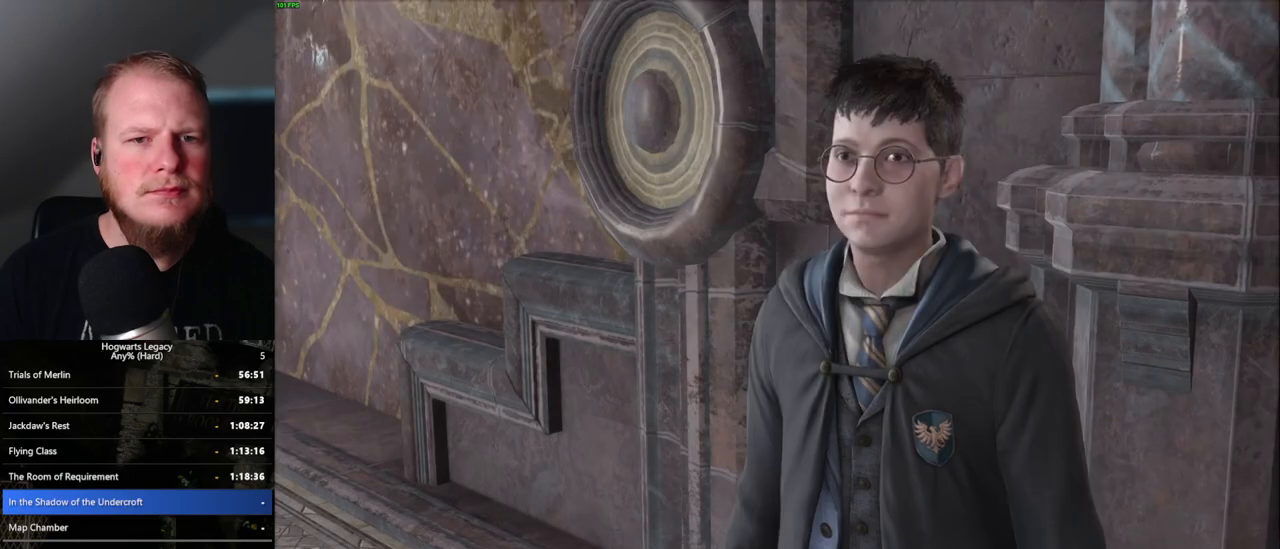
{"keys": [], "mouse": ["wheel"], "events": [[17, "mouse_wheel", "up"], [17, "q", "down"], [33, "mouse_wheel", "down"], [50, "mouse_wheel", "up"], [50, "space", "down"], [117, "q", "up"], [117, "space", "up"], [217, "q", "down"], [317, "q", "up"], [333, "mouse_wheel", "down"], [350, "mouse_wheel", "up"], [350, "q", "down"], [383, "mouse_wheel", "down"], [400, "space", "down"], [433, "space", "up"], [450, "mouse_wheel", "up"], [450, "q", "up"], [467, "mouse_wheel", "down"]]}
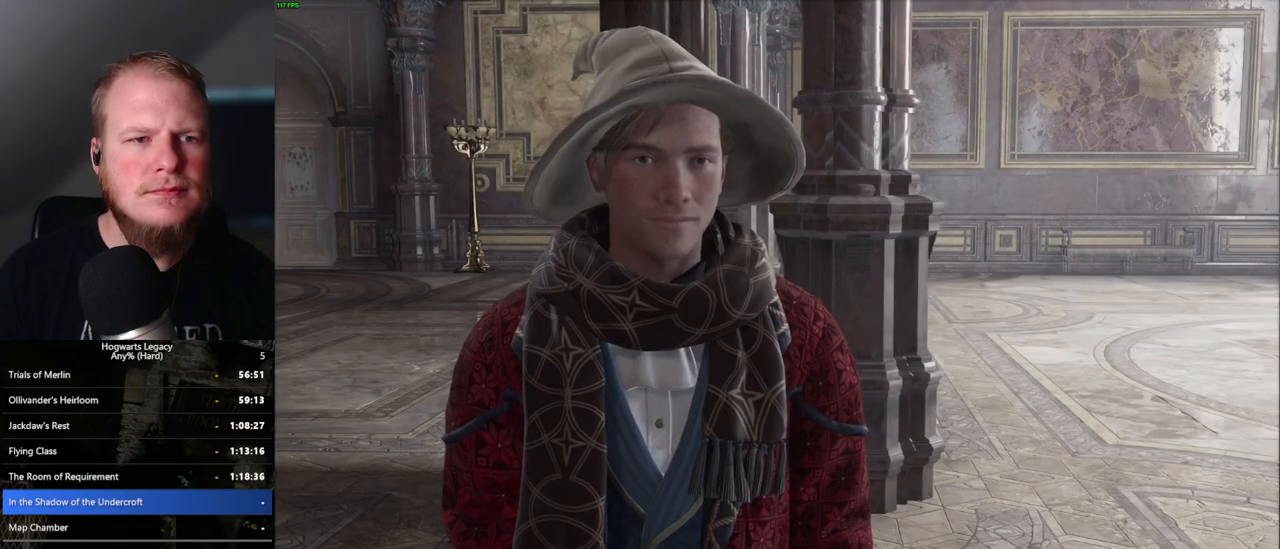
{"keys": [], "mouse": [], "events": [[50, "mouse_wheel", "up"], [50, "q", "down"], [133, "q", "up"], [200, "q", "down"], [283, "q", "up"], [367, "mouse_wheel", "down"], [383, "mouse_wheel", "up"], [383, "q", "down"], [400, "mouse_wheel", "down"], [417, "mouse_wheel", "up"], [417, "space", "down"], [433, "space", "up"], [450, "q", "up"]]}
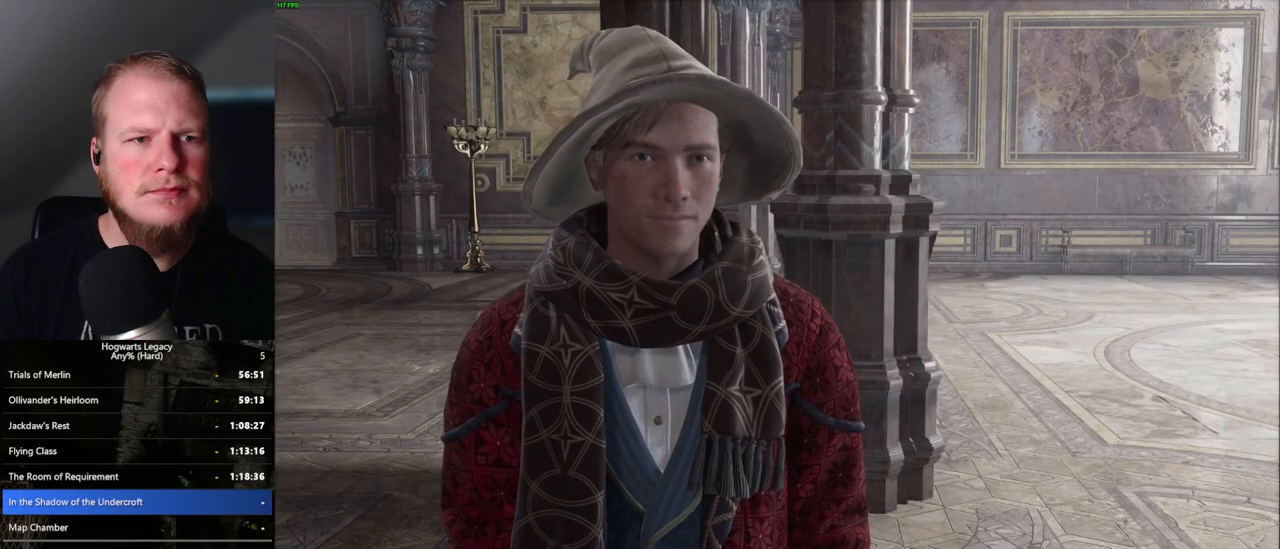
{"keys": [], "mouse": [], "events": [[17, "q", "down"], [67, "space", "down"], [117, "q", "up"], [117, "space", "up"], [200, "q", "down"], [217, "mouse_wheel", "down"], [250, "mouse_wheel", "up"], [250, "space", "down"], [267, "mouse_wheel", "down"], [283, "mouse_wheel", "up"], [283, "q", "up"], [283, "space", "up"], [317, "mouse_wheel", "down"], [367, "mouse_wheel", "up"], [367, "space", "down"], [467, "space", "up"]]}
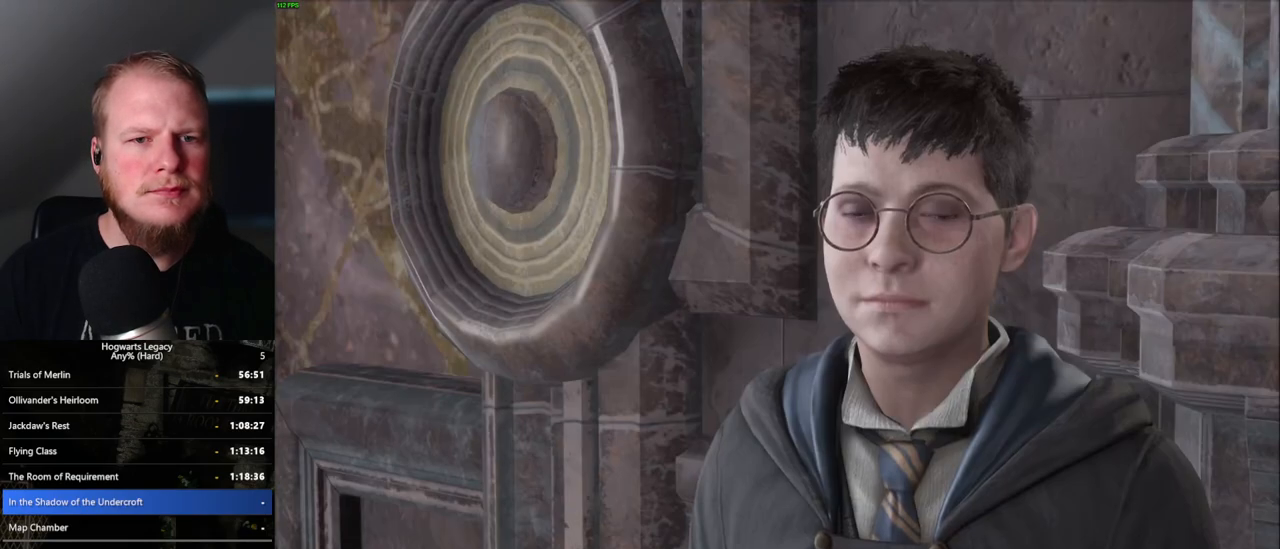
{"keys": [], "mouse": [], "events": [[33, "q", "down"], [67, "mouse_wheel", "down"], [83, "mouse_wheel", "up"], [83, "space", "down"], [117, "mouse_wheel", "down"], [133, "mouse_wheel", "up"], [133, "q", "up"], [150, "space", "up"], [167, "mouse_wheel", "down"], [183, "mouse_wheel", "up"], [200, "mouse_wheel", "down"], [250, "mouse_wheel", "up"], [250, "space", "down"], [267, "q", "down"], [300, "space", "up"], [333, "q", "up"], [383, "q", "down"], [433, "space", "down"], [483, "space", "up"], [500, "q", "up"]]}
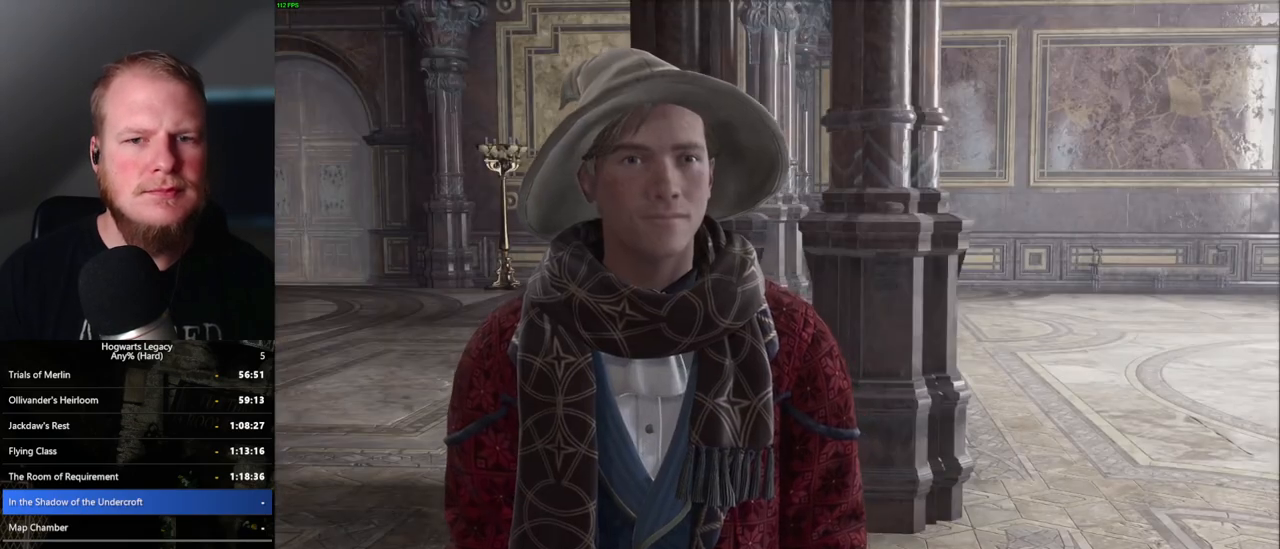
{"keys": ["q"], "mouse": [], "events": [[17, "mouse_wheel", "down"], [83, "mouse_wheel", "up"], [83, "q", "down"], [100, "space", "down"], [117, "mouse_wheel", "down"], [150, "mouse_wheel", "up"], [150, "space", "up"], [183, "q", "up"], [233, "q", "down"], [283, "space", "down"], [333, "space", "up"], [350, "mouse_wheel", "down"], [367, "mouse_wheel", "up"], [367, "q", "up"], [383, "mouse_wheel", "down"], [417, "q", "down"], [433, "space", "down"], [500, "mouse_wheel", "up"], [500, "space", "up"]]}
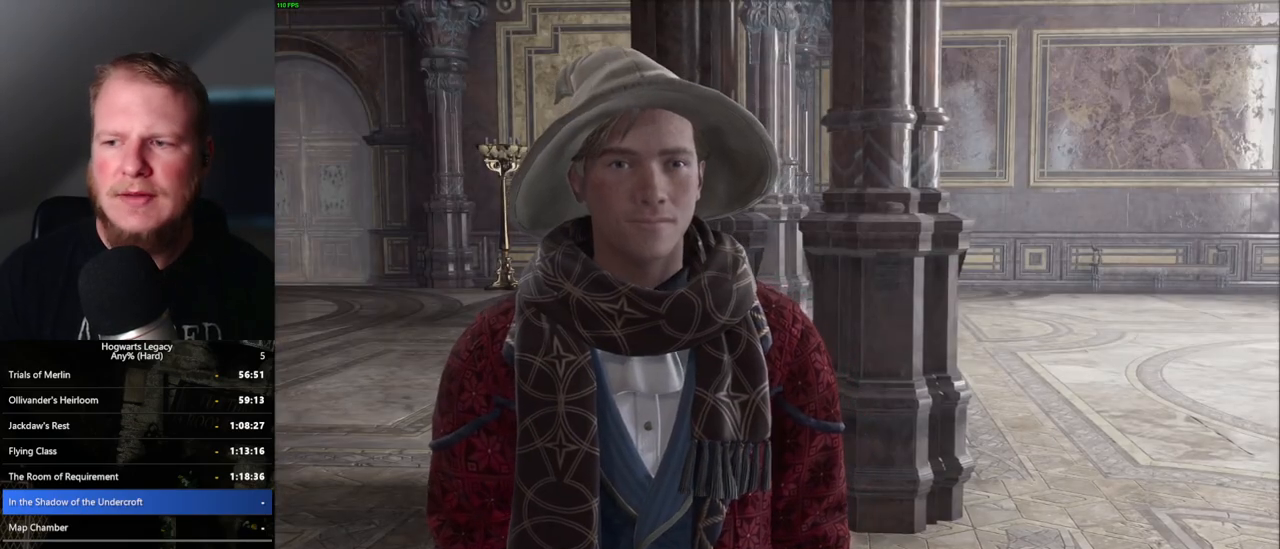
{"keys": ["q"], "mouse": [], "events": [[33, "q", "up"], [83, "q", "down"], [117, "space", "down"], [167, "space", "up"], [200, "q", "up"], [267, "mouse_wheel", "down"], [267, "q", "down"], [283, "space", "down"], [350, "mouse_wheel", "up"], [350, "q", "up"], [367, "space", "up"], [433, "q", "down"], [467, "space", "down"], [500, "space", "up"]]}
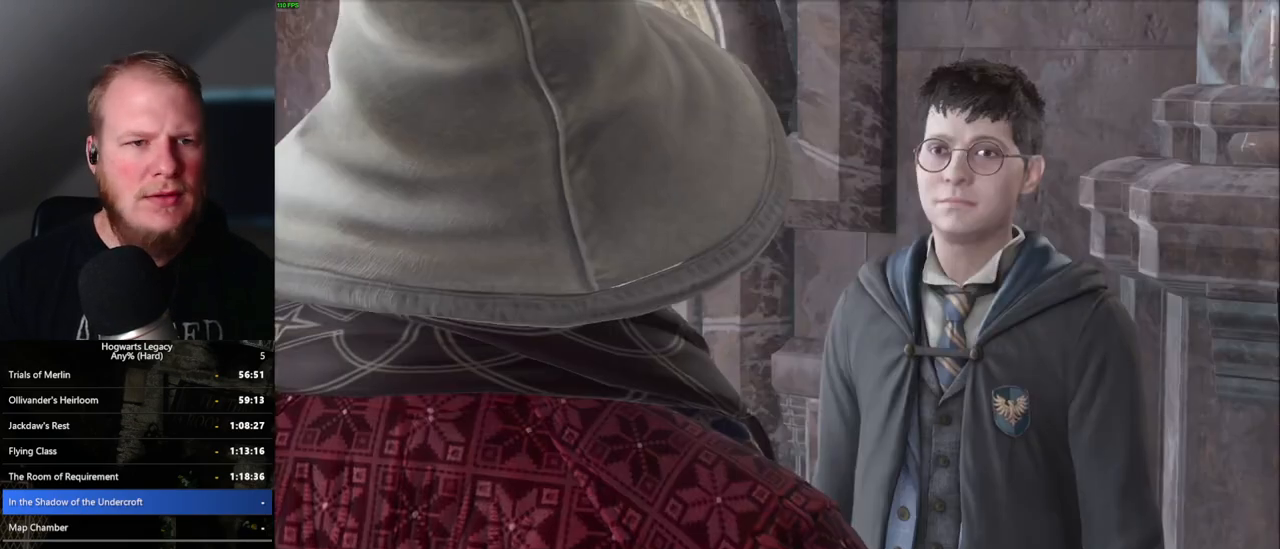
{"keys": ["q", "space"], "mouse": ["wheel"], "events": [[17, "q", "up"], [100, "q", "down"], [117, "mouse_wheel", "down"], [117, "space", "down"], [167, "space", "up"], [183, "mouse_wheel", "up"], [183, "q", "up"], [200, "mouse_wheel", "down"], [250, "mouse_wheel", "up"], [250, "q", "down"], [283, "space", "down"], [350, "space", "up"], [367, "q", "up"], [433, "q", "down"], [467, "space", "down"], [500, "mouse_wheel", "down"]]}
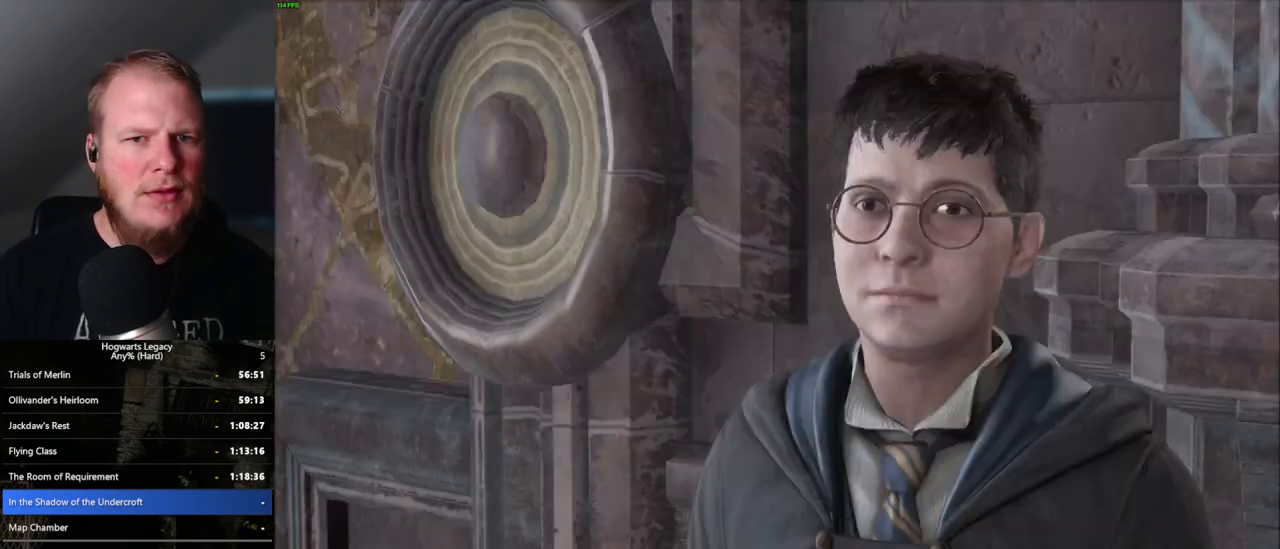
{"keys": ["q"], "mouse": [], "events": [[17, "q", "up"], [17, "space", "up"], [100, "q", "down"], [117, "mouse_wheel", "up"], [117, "space", "down"], [167, "q", "up"], [183, "space", "up"], [267, "q", "down"], [283, "space", "down"], [350, "q", "up"], [350, "space", "up"], [367, "mouse_wheel", "down"], [417, "mouse_wheel", "up"], [433, "q", "down"], [450, "mouse_wheel", "down"], [467, "space", "down"], [500, "mouse_wheel", "up"], [500, "space", "up"]]}
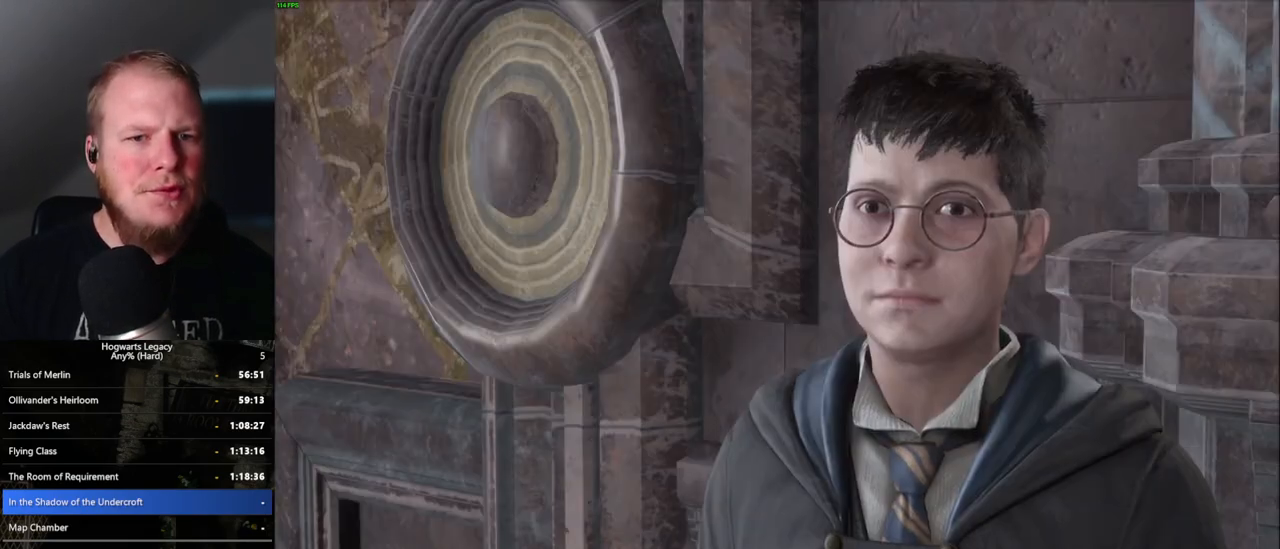
{"keys": ["q", "space"], "mouse": [], "events": [[17, "q", "up"], [83, "q", "down"], [117, "space", "down"], [167, "q", "up"], [167, "space", "up"], [250, "mouse_wheel", "down"], [267, "mouse_wheel", "up"], [267, "q", "down"], [283, "mouse_wheel", "down"], [300, "space", "down"], [333, "mouse_wheel", "up"], [333, "q", "up"], [333, "space", "up"], [450, "q", "down"], [467, "space", "down"]]}
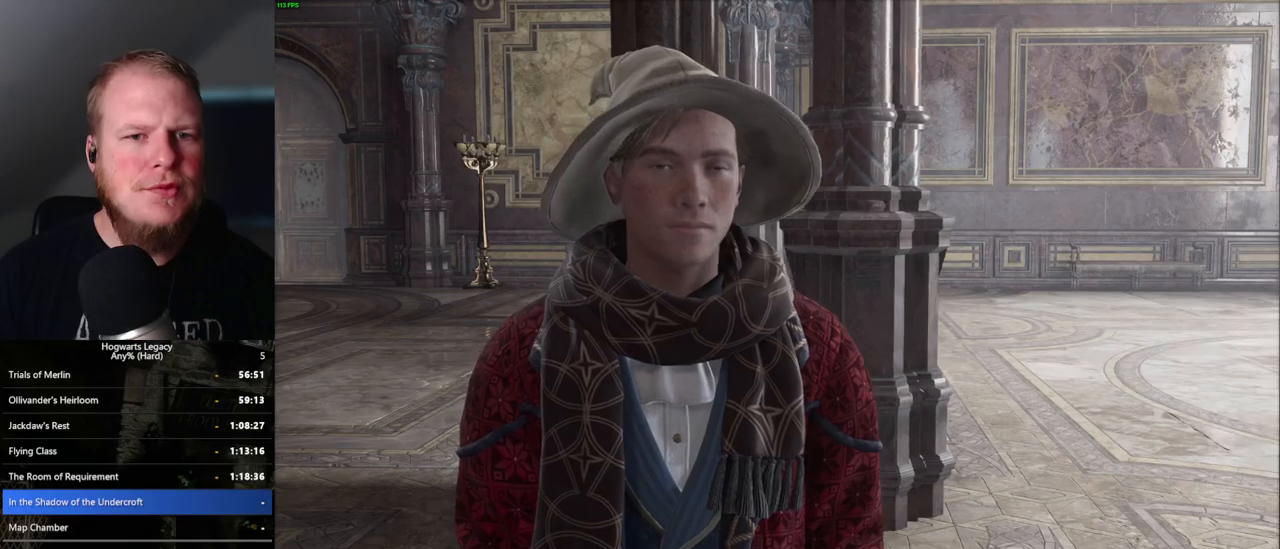
{"keys": ["q", "space"], "mouse": [], "events": [[17, "q", "up"], [17, "space", "up"], [100, "mouse_wheel", "down"], [117, "mouse_wheel", "up"], [117, "q", "down"], [150, "space", "down"], [167, "mouse_wheel", "down"], [183, "mouse_wheel", "up"], [183, "q", "up"], [200, "space", "up"], [217, "mouse_wheel", "down"], [283, "mouse_wheel", "up"], [283, "q", "down"], [300, "space", "down"], [383, "q", "up"], [383, "space", "up"], [450, "q", "down"], [500, "space", "down"]]}
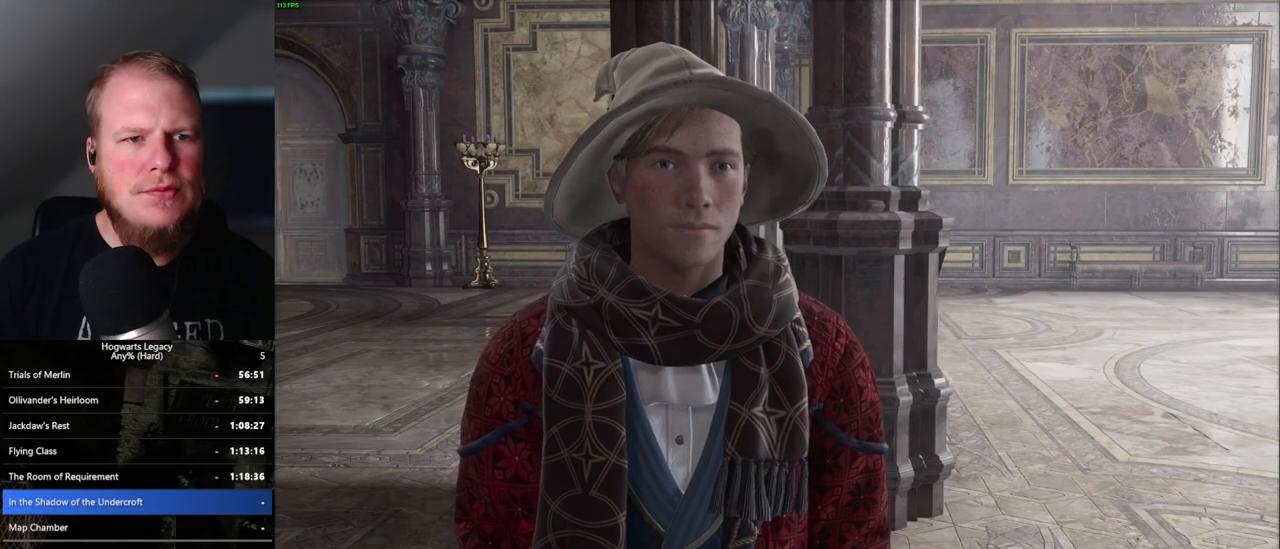
{"keys": [], "mouse": ["wheel"], "events": [[50, "space", "up"], [67, "mouse_wheel", "down"], [83, "mouse_wheel", "up"], [83, "q", "up"], [100, "mouse_wheel", "down"], [167, "q", "down"], [183, "mouse_wheel", "up"], [183, "space", "down"], [200, "mouse_wheel", "down"], [233, "mouse_wheel", "up"], [250, "q", "up"], [250, "space", "up"], [333, "q", "down"], [350, "space", "down"], [417, "q", "up"], [417, "space", "up"], [467, "mouse_wheel", "down"]]}
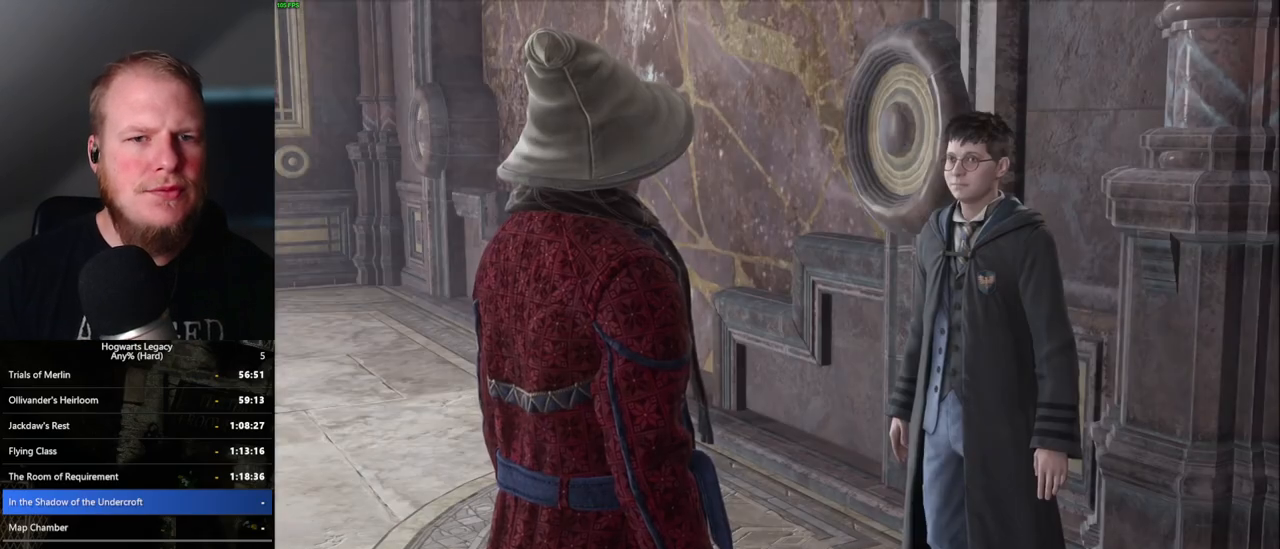
{"keys": [], "mouse": ["wheel"], "events": [[17, "q", "down"], [17, "space", "down"], [100, "mouse_wheel", "up"], [100, "q", "up"], [100, "space", "up"], [183, "q", "down"], [200, "space", "down"], [283, "q", "up"], [283, "space", "up"], [350, "q", "down"], [367, "space", "down"], [383, "mouse_wheel", "down"], [433, "mouse_wheel", "up"], [433, "q", "up"], [433, "space", "up"], [450, "mouse_wheel", "down"]]}
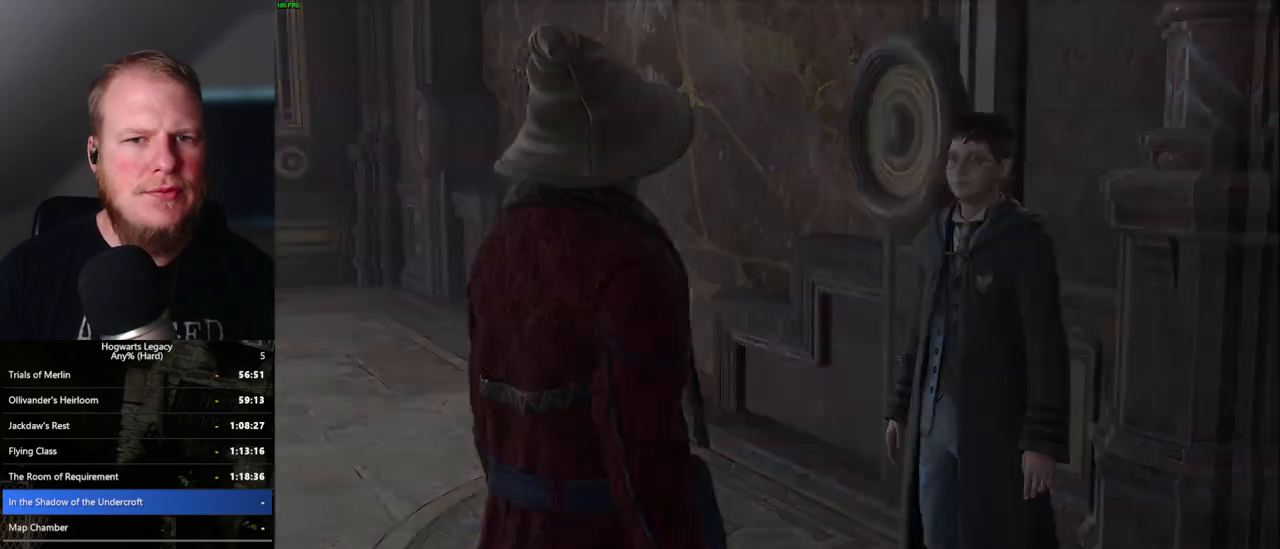
{"keys": ["s", "space"], "mouse": [], "events": [[33, "mouse_wheel", "up"], [33, "q", "down"], [33, "space", "down"], [83, "space", "up"], [100, "q", "up"], [367, "s", "down"], [467, "space", "down"]]}
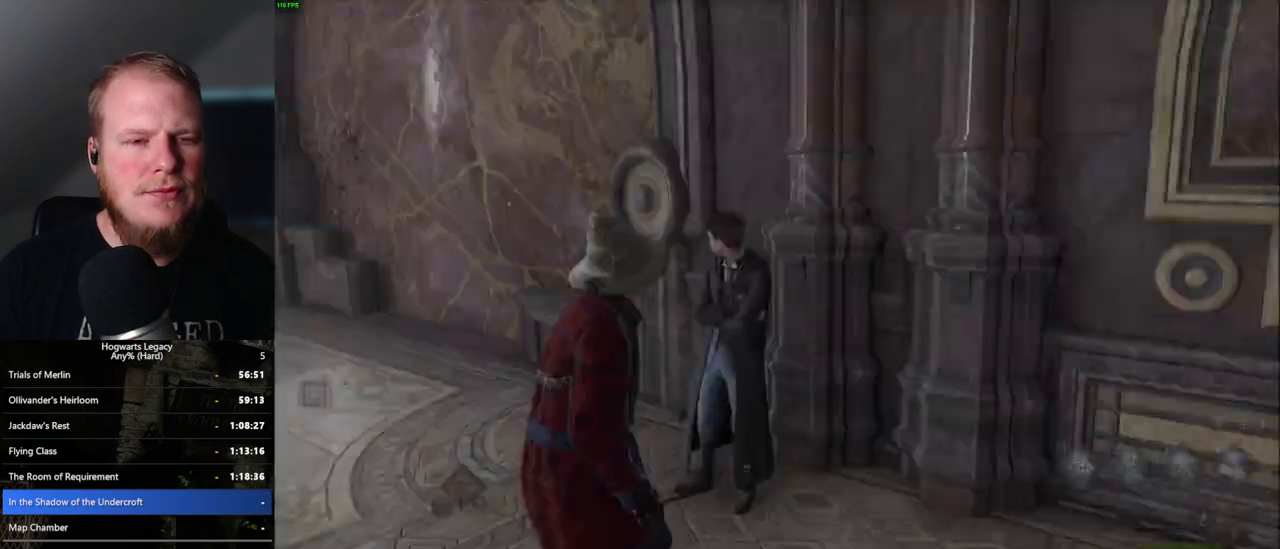
{"keys": ["d", "w"], "mouse": [], "events": [[17, "d", "down"], [83, "space", "up"], [133, "s", "up"], [200, "shift_l", "down"], [217, "w", "down"], [367, "shift_l", "up"]]}
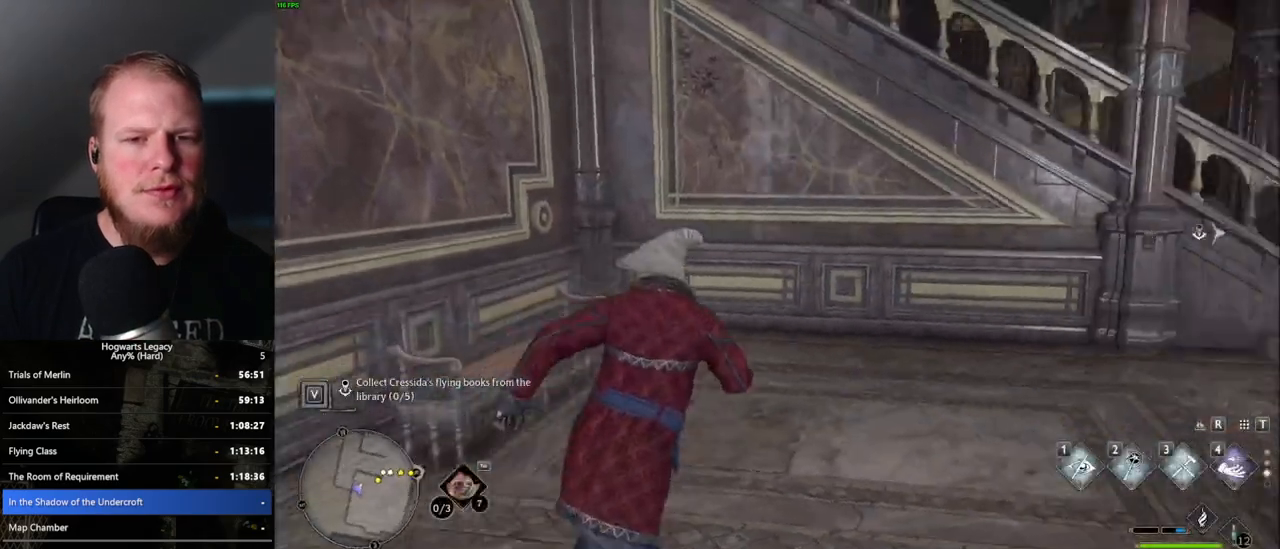
{"keys": ["d", "w"], "mouse": [], "events": []}
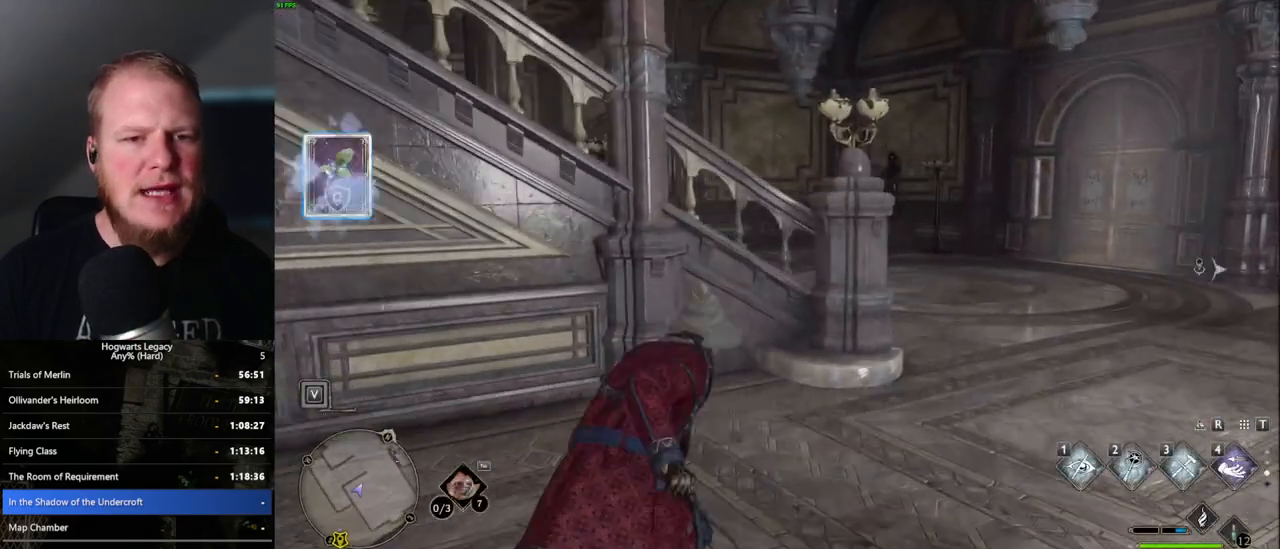
{"keys": ["d", "w"], "mouse": [], "events": []}
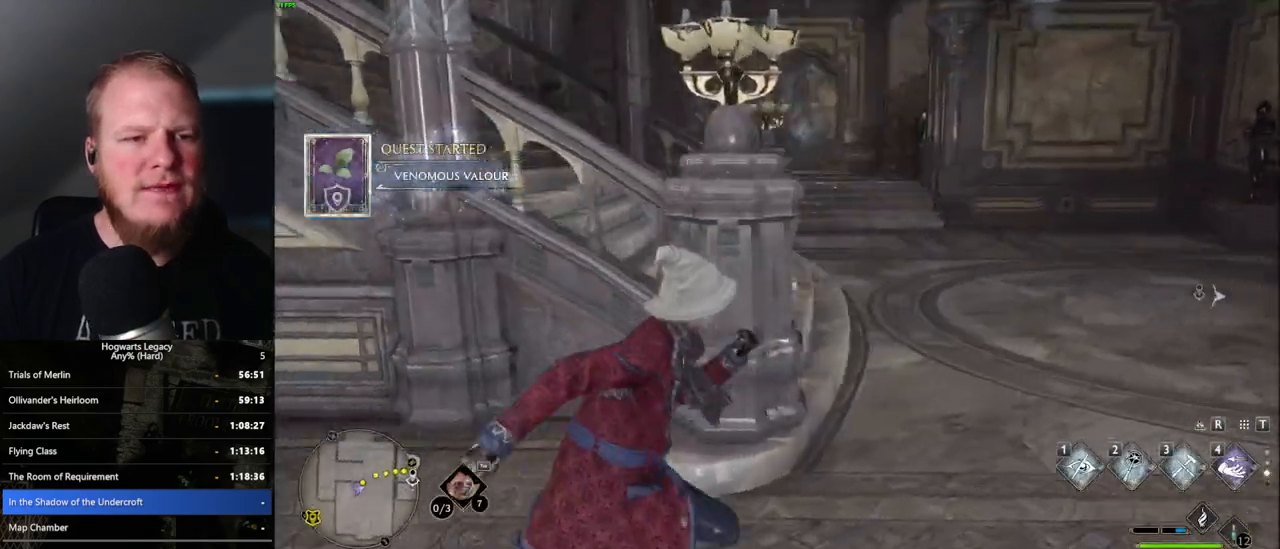
{"keys": ["w"], "mouse": [], "events": [[33, "d", "up"], [133, "d", "down"], [350, "d", "up"]]}
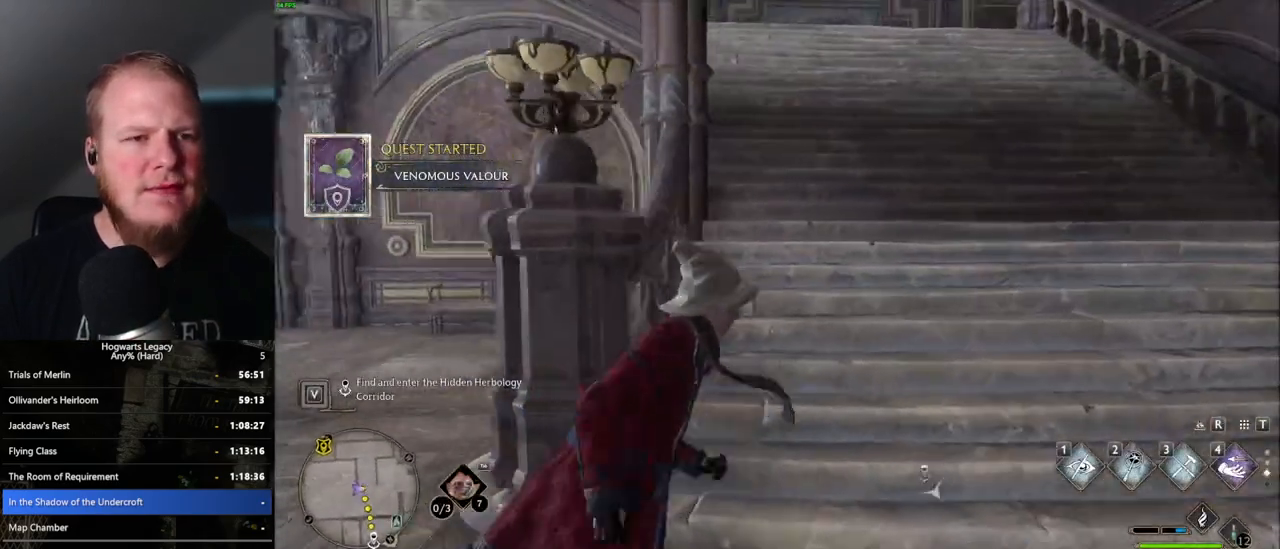
{"keys": ["w"], "mouse": [], "events": []}
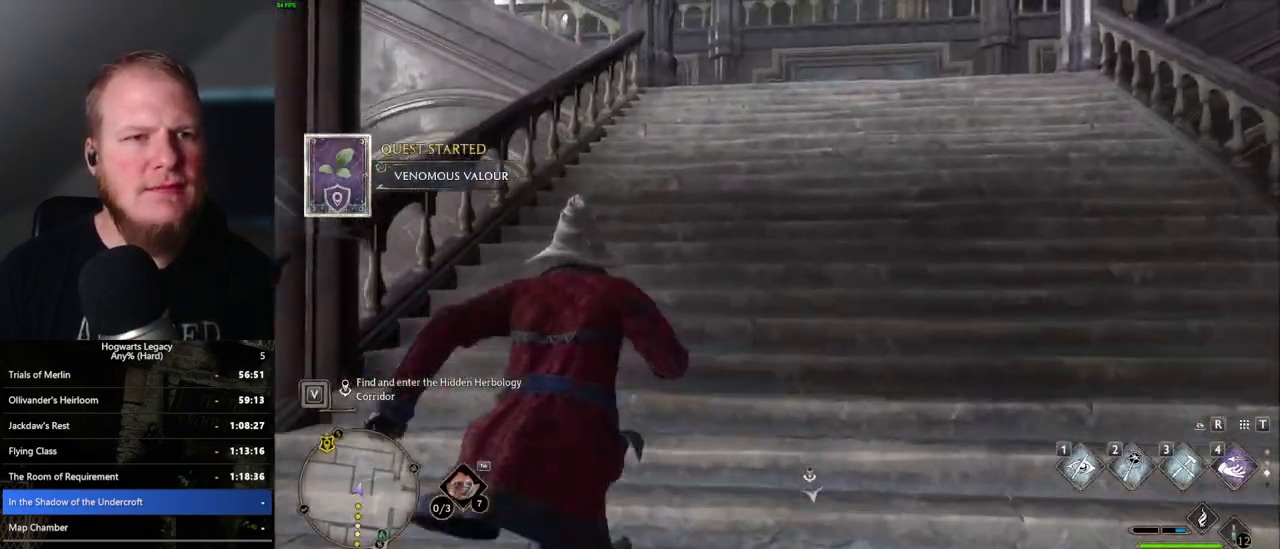
{"keys": ["w"], "mouse": [], "events": []}
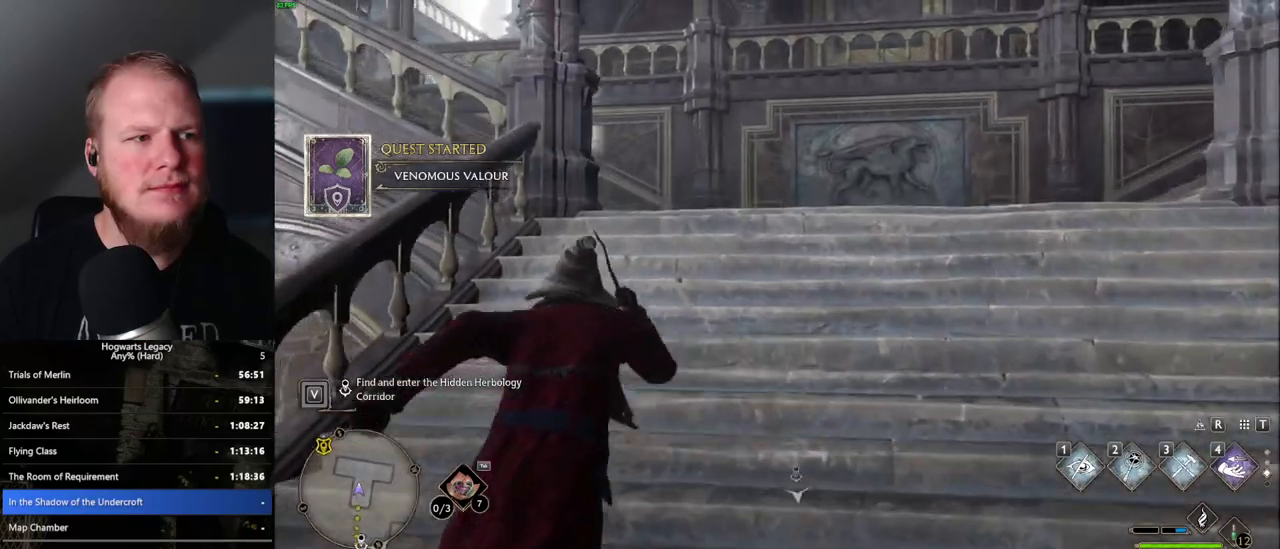
{"keys": ["w"], "mouse": [], "events": []}
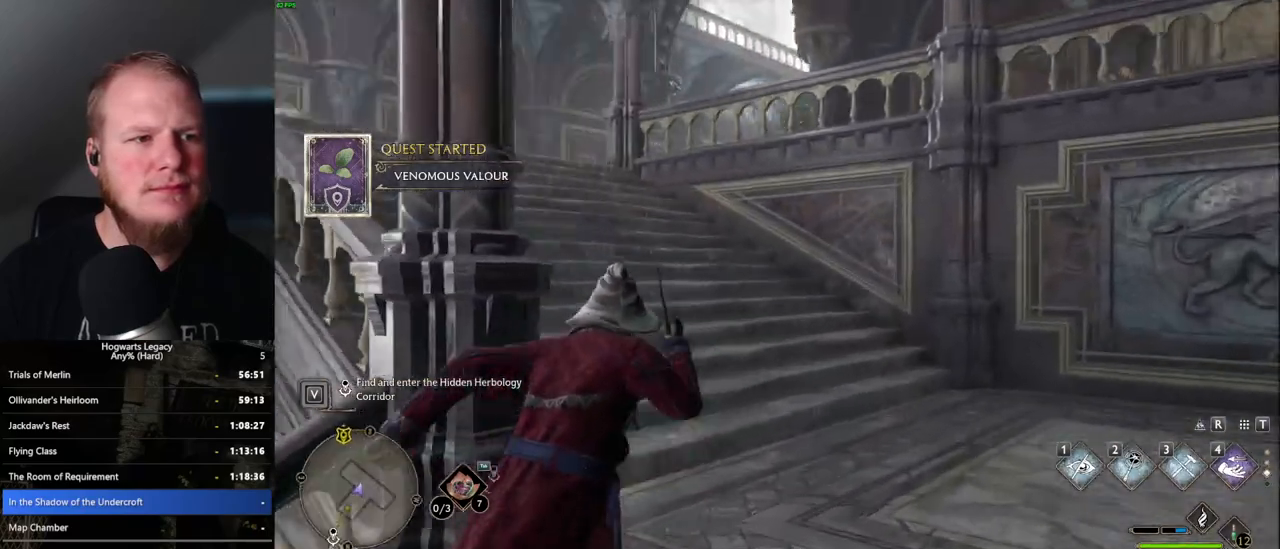
{"keys": ["w"], "mouse": [], "events": []}
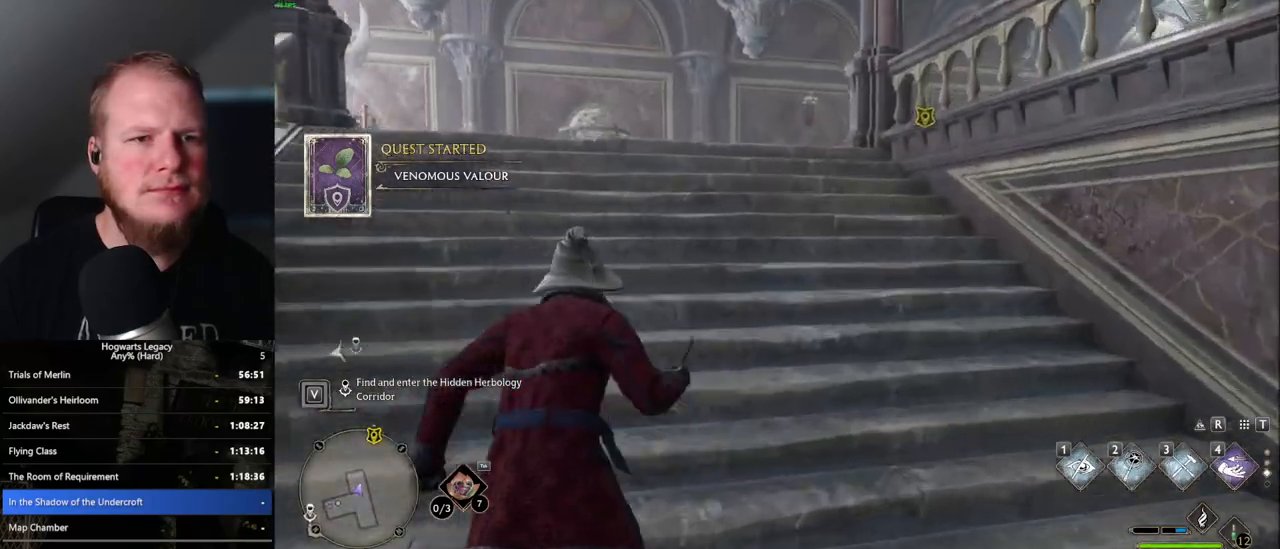
{"keys": ["w"], "mouse": [], "events": []}
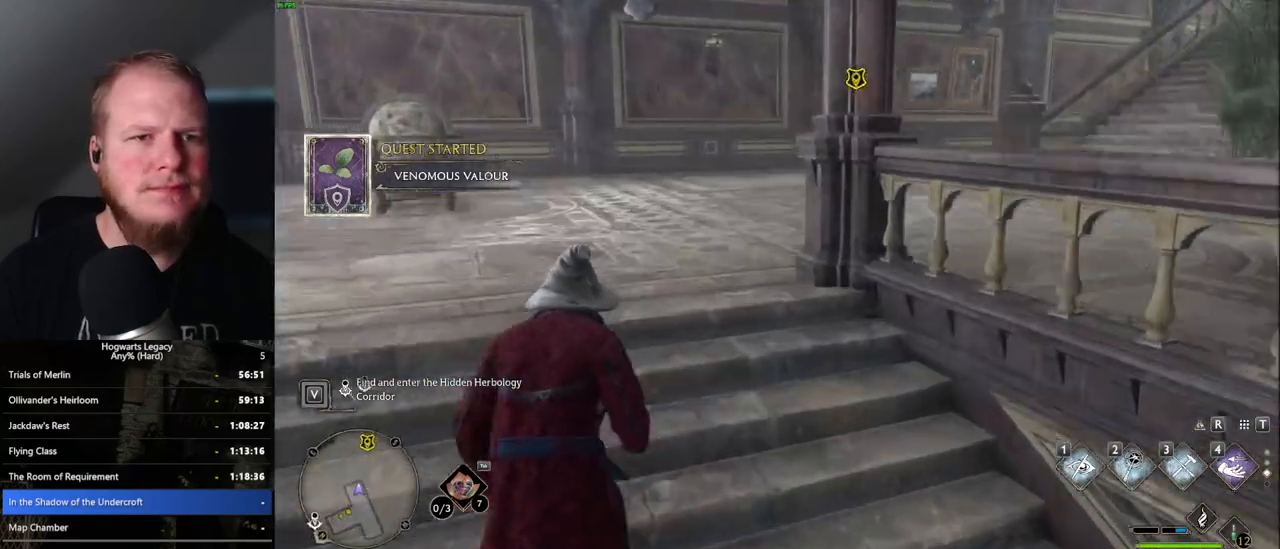
{"keys": ["w"], "mouse": [], "events": []}
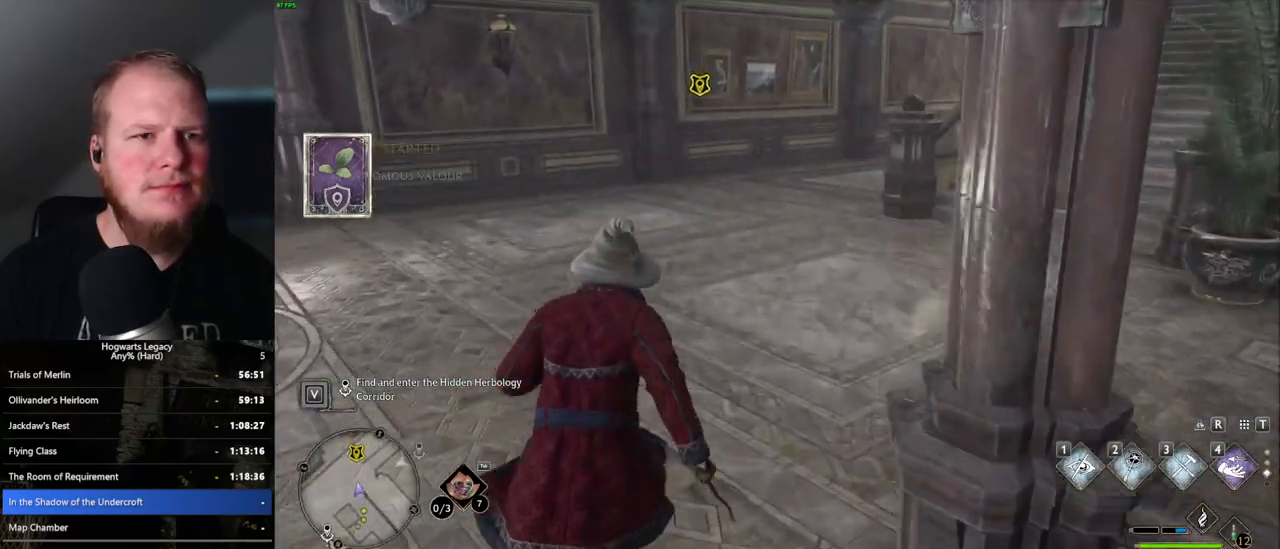
{"keys": ["w"], "mouse": [], "events": []}
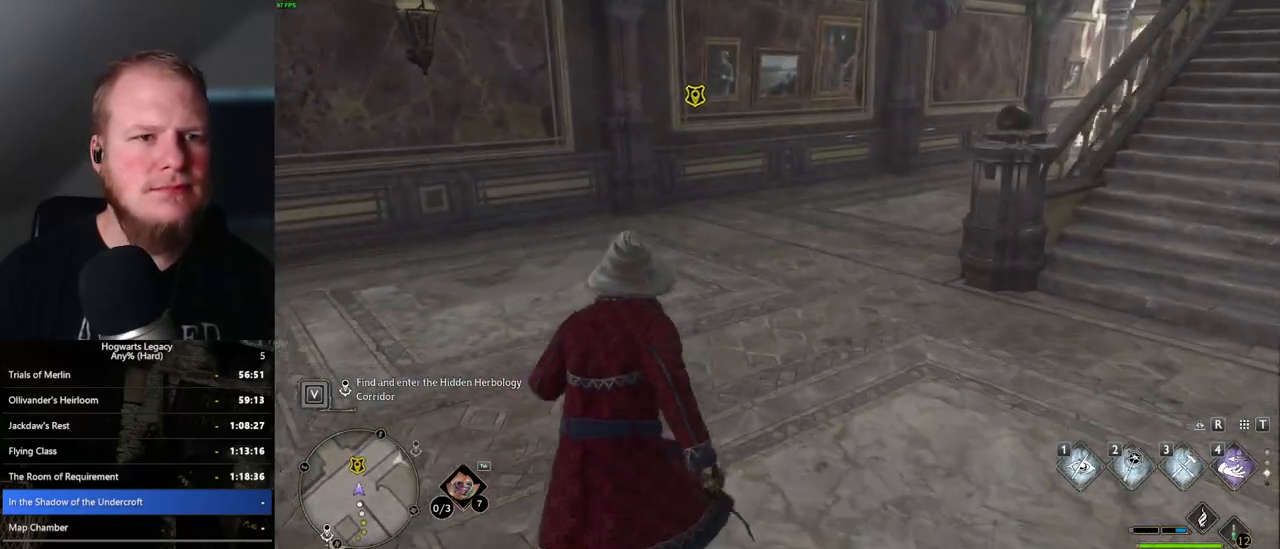
{"keys": ["w"], "mouse": [], "events": [[400, "f", "down"], [483, "f", "up"]]}
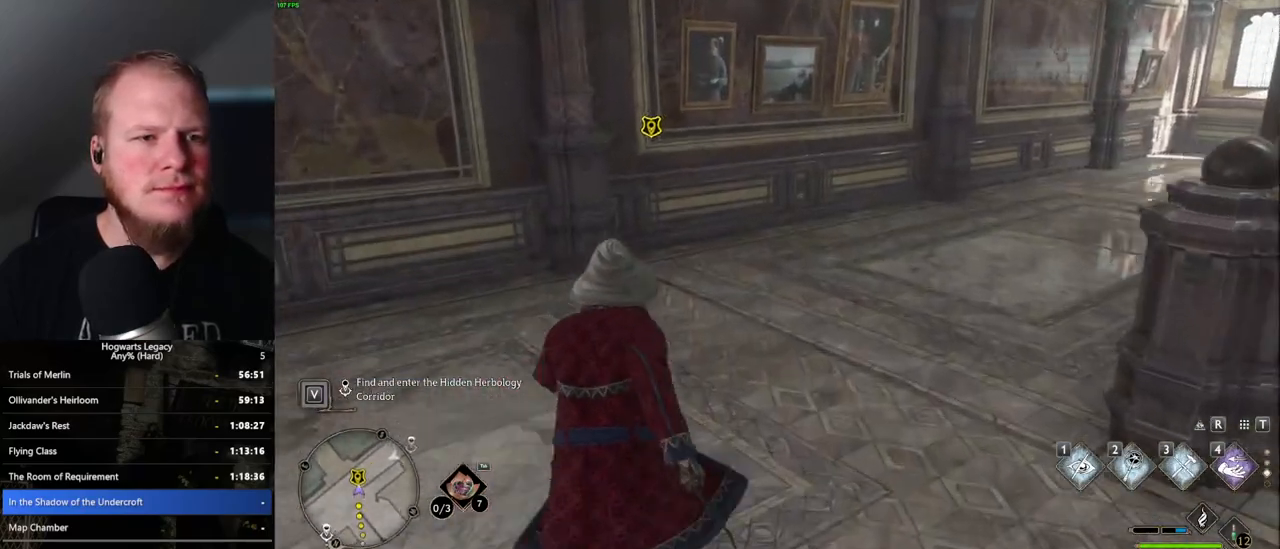
{"keys": [], "mouse": [], "events": [[50, "f", "down"], [117, "f", "up"], [217, "f", "down"], [267, "f", "up"], [350, "f", "down"], [417, "w", "up"], [433, "f", "up"]]}
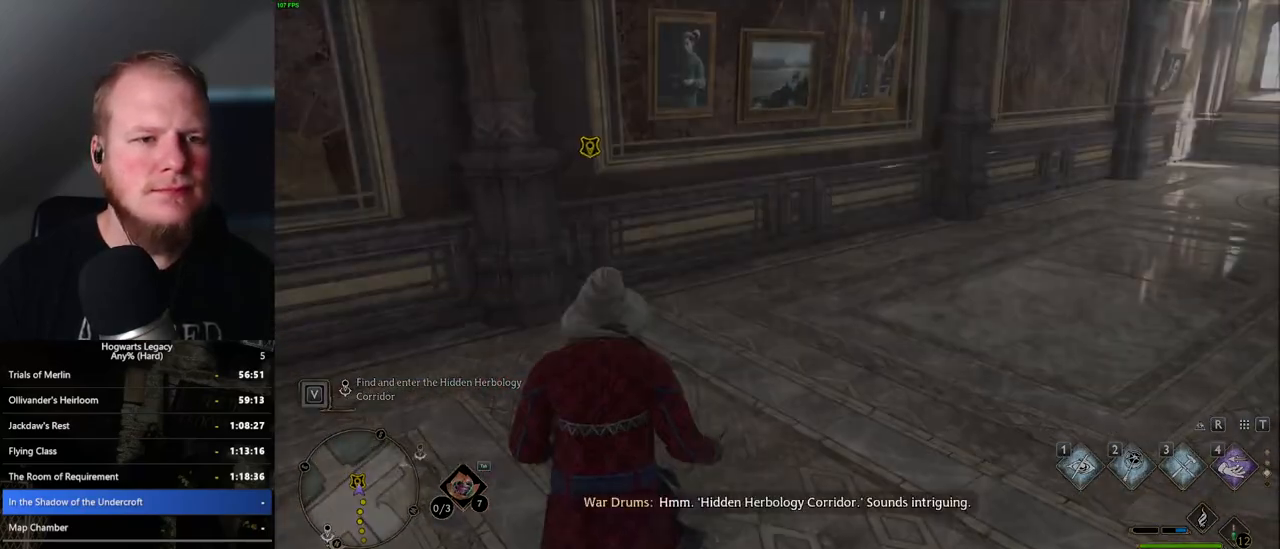
{"keys": [], "mouse": [], "events": [[17, "f", "down"], [133, "f", "up"]]}